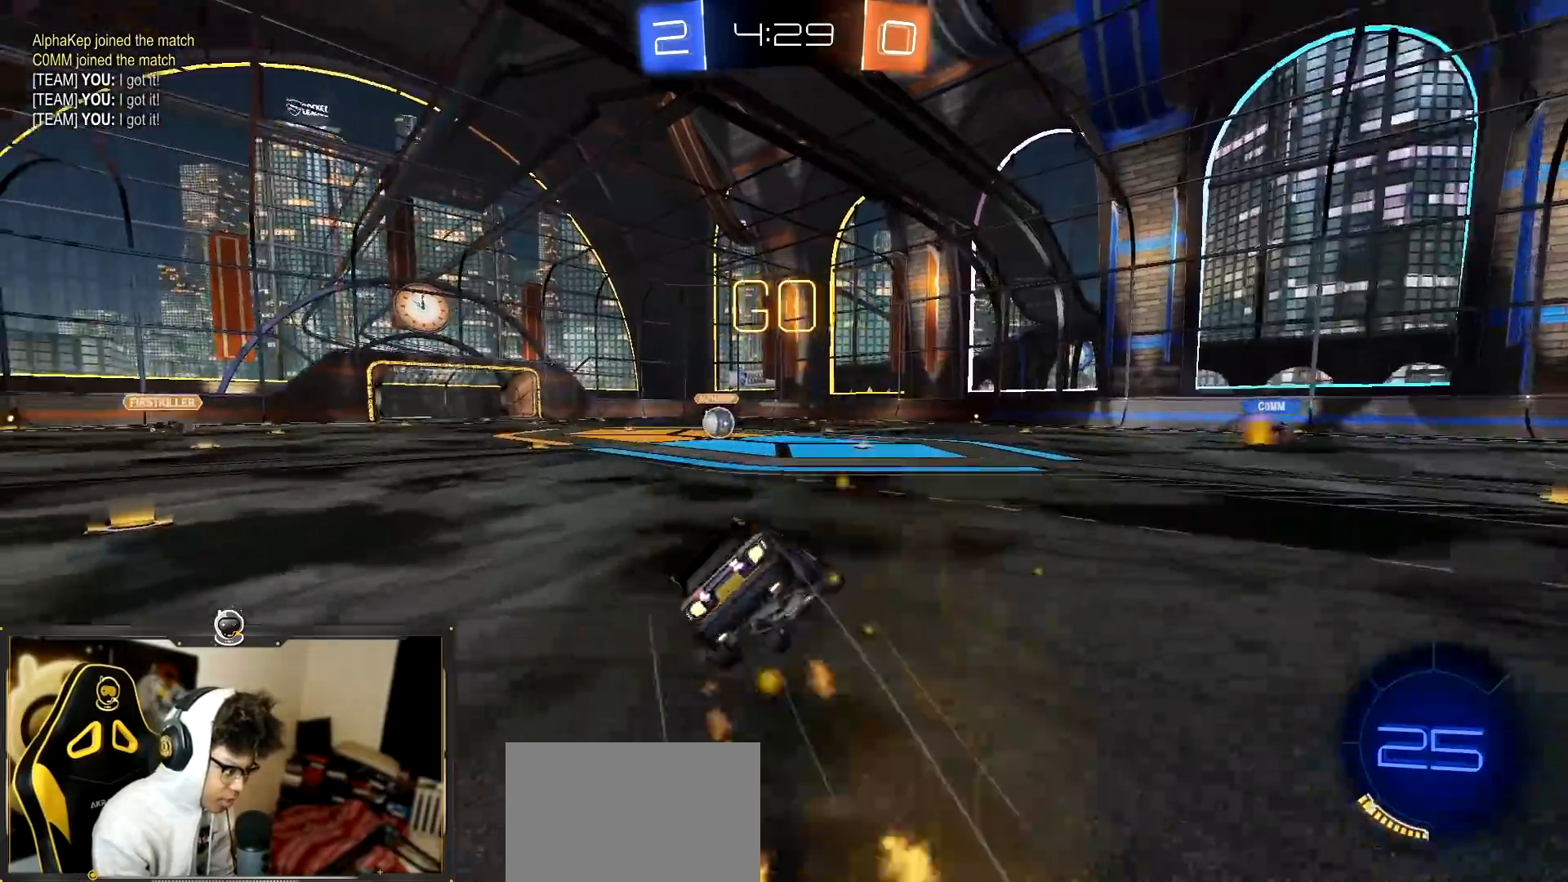
Gameplay with a controller (PlayStation layout); each line is a JSON object with the inputs held at the frame after it. "events" lists button and stick changes between this image and that frame as [ms after this image, input, new state], when the widget could be followed in between. Not read: R3 right_stick.
{"buttons": ["L1", "R1", "R2"], "left_stick": "down-left", "events": [[334, "L1", "down"], [334, "left_stick", "down-left"]]}
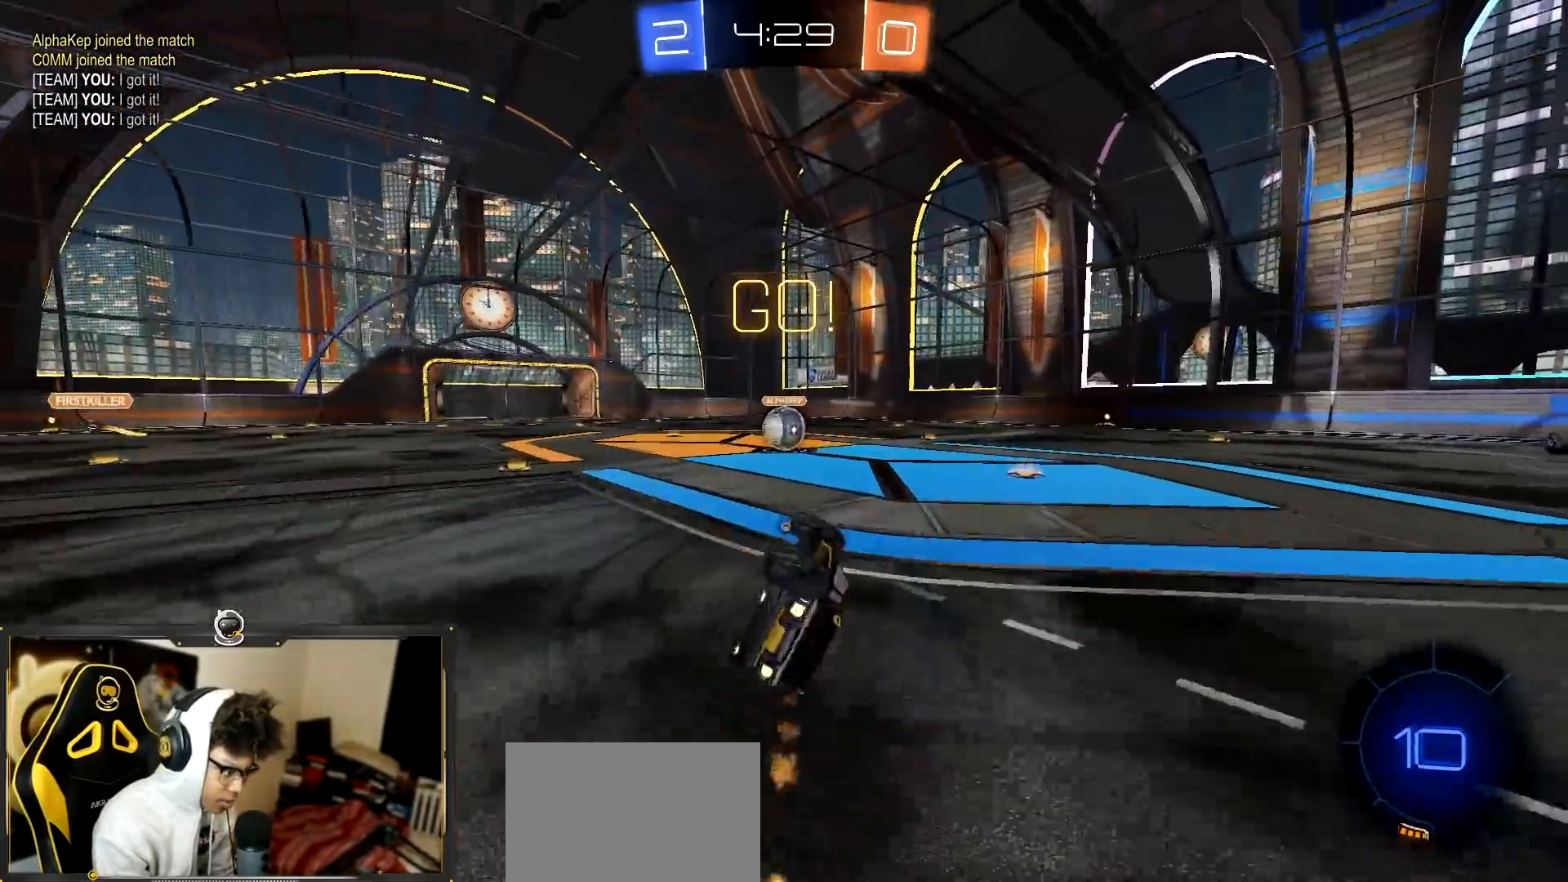
{"buttons": ["R2"], "left_stick": "left", "events": [[301, "L1", "up"], [301, "R1", "up"], [301, "left_stick", "center"], [484, "left_stick", "left"]]}
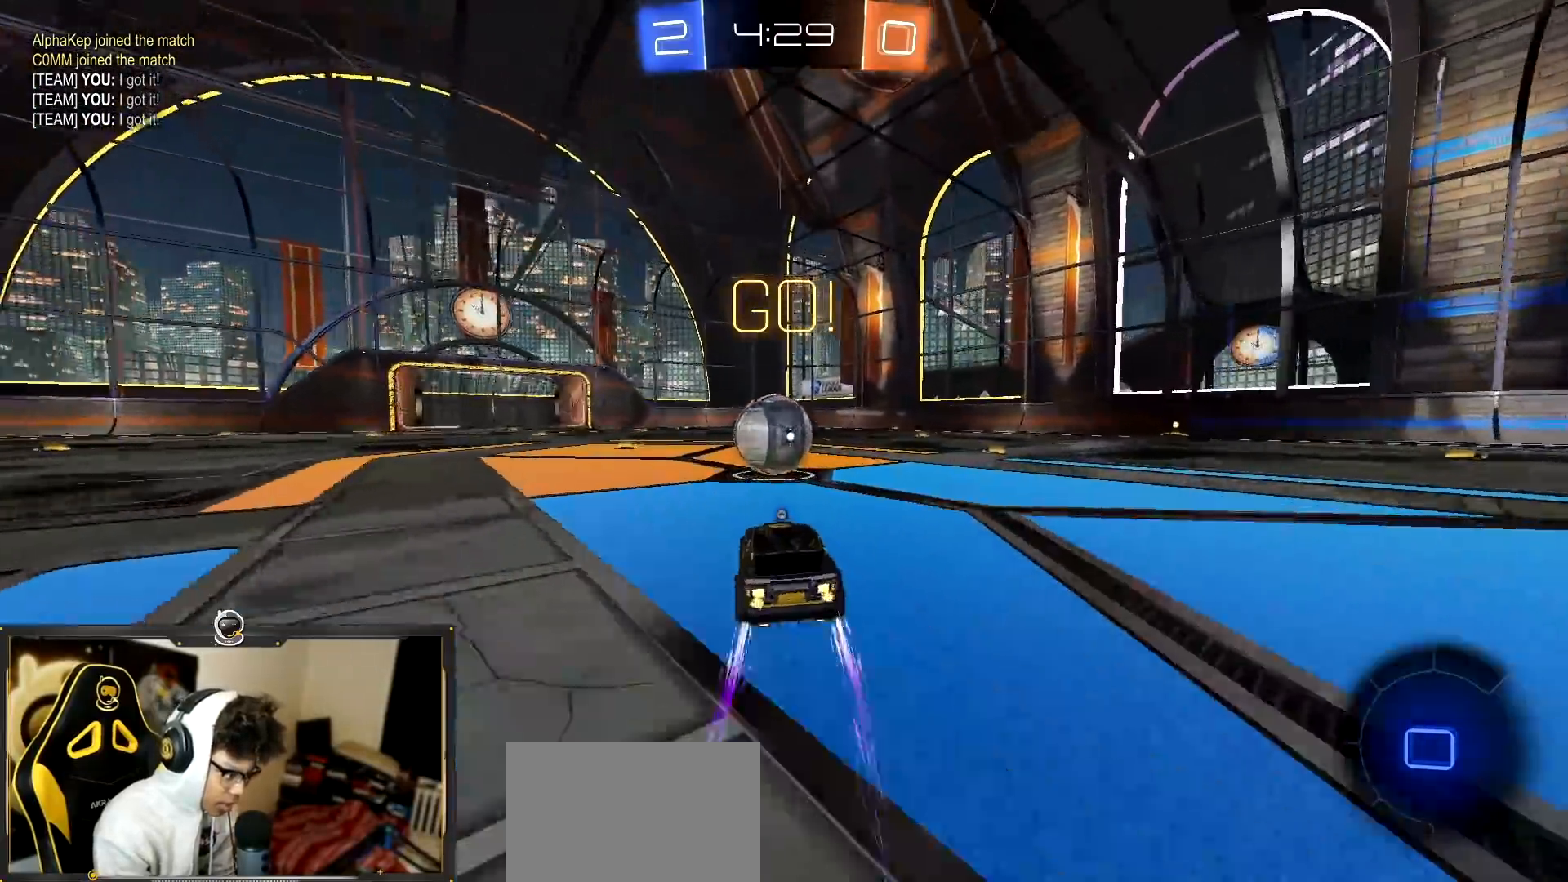
{"buttons": ["TRIANGLE", "L1", "R2"], "left_stick": "up-right", "events": [[67, "left_stick", "center"], [134, "left_stick", "up-right"], [150, "L1", "down"], [250, "CROSS", "down"], [367, "CROSS", "up"], [501, "TRIANGLE", "down"]]}
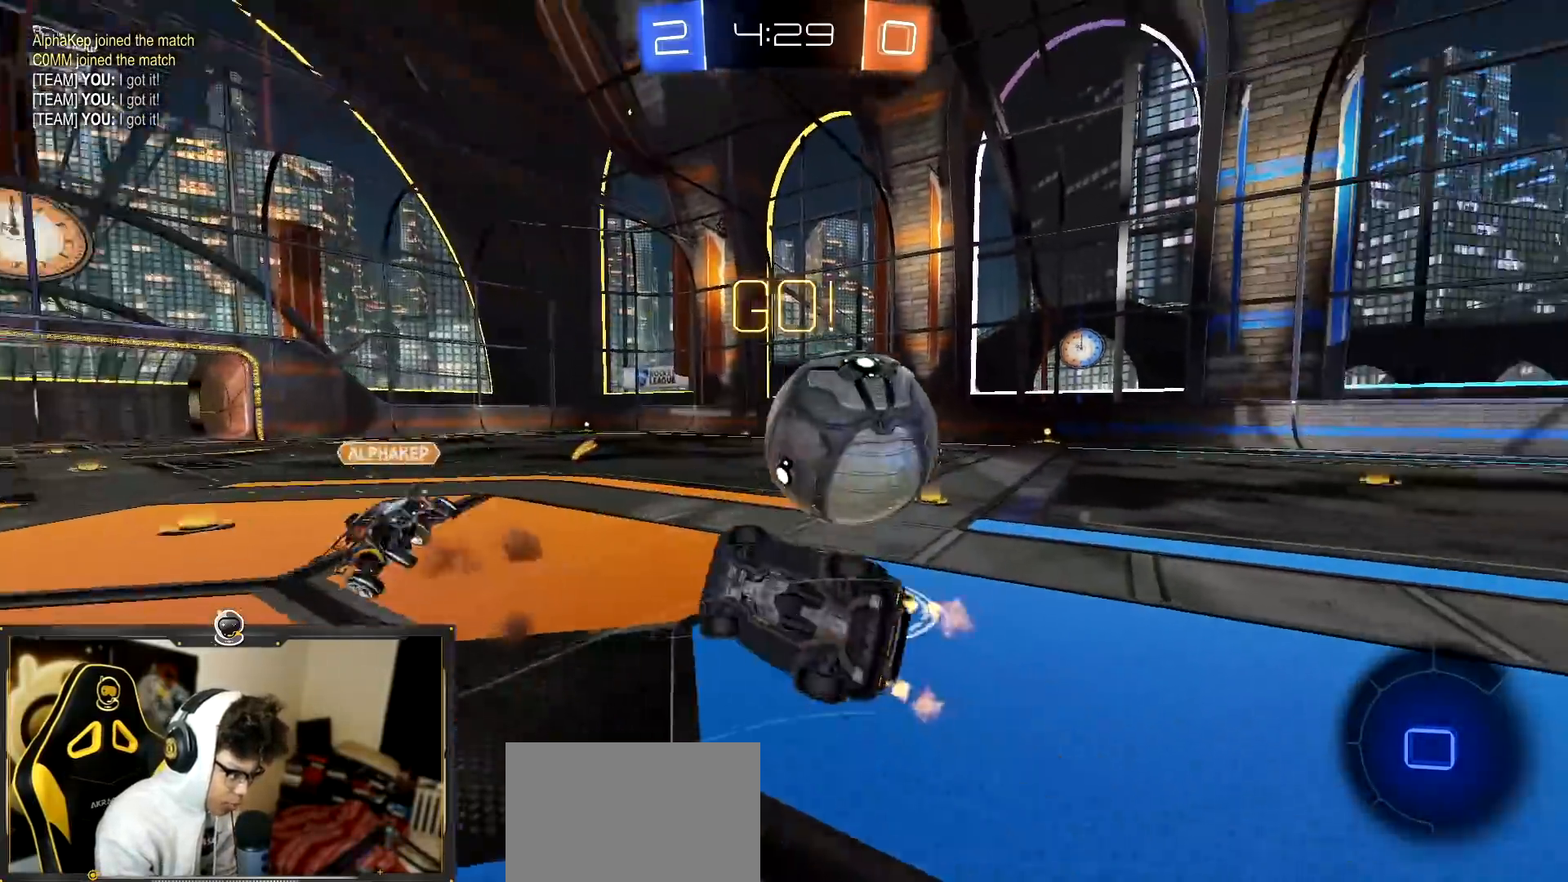
{"buttons": ["R2"], "left_stick": "up-right", "events": [[83, "TRIANGLE", "up"], [217, "L1", "up"]]}
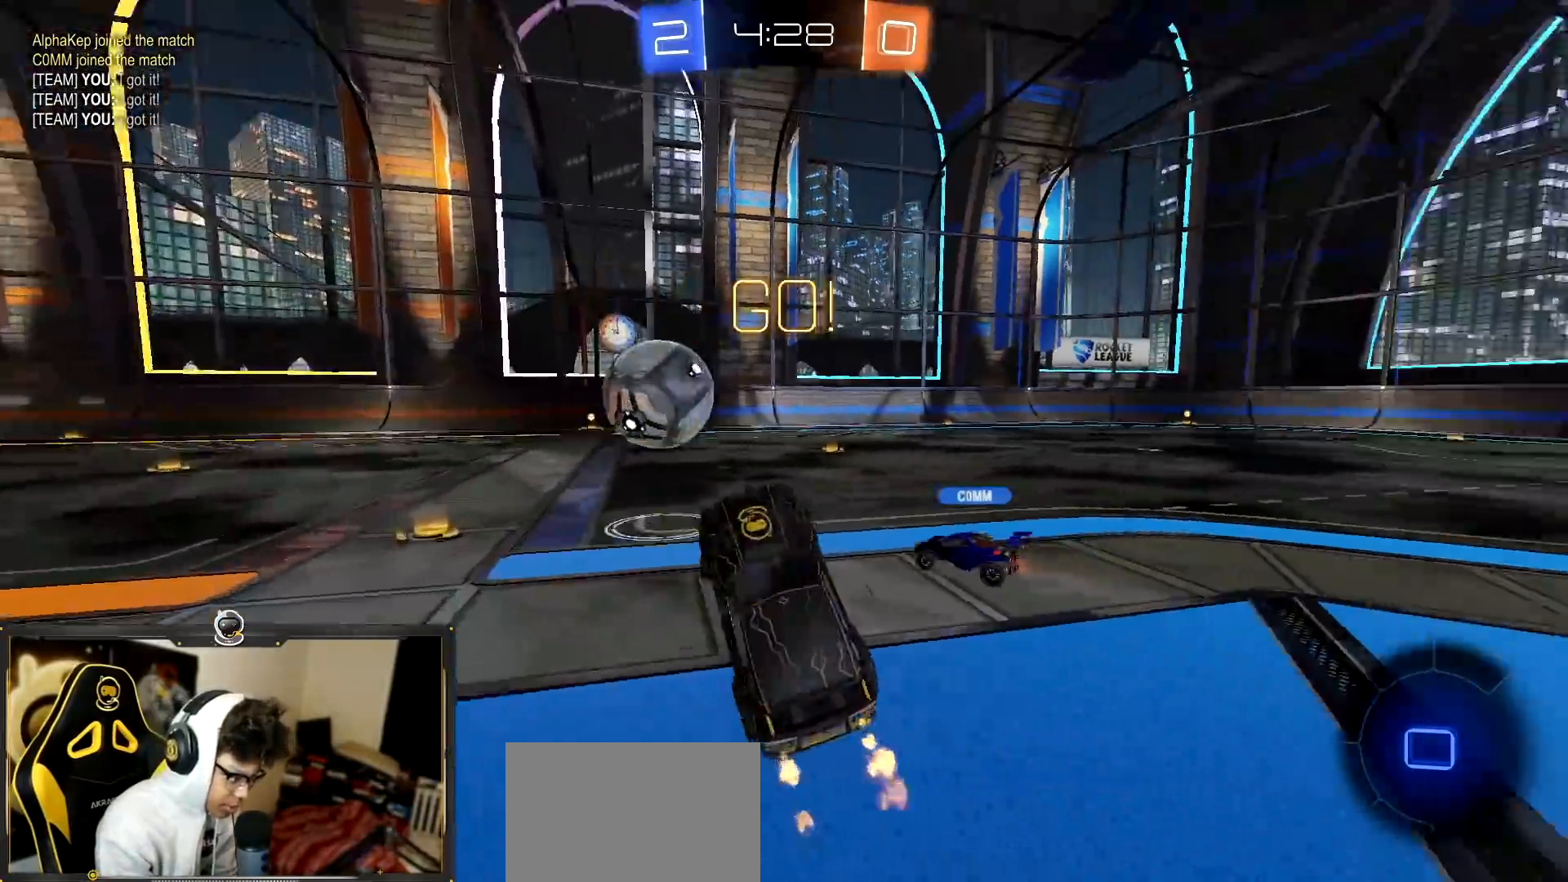
{"buttons": ["R2"], "left_stick": "right", "events": [[150, "L1", "down"], [150, "left_stick", "up"], [217, "L1", "up"], [401, "left_stick", "right"]]}
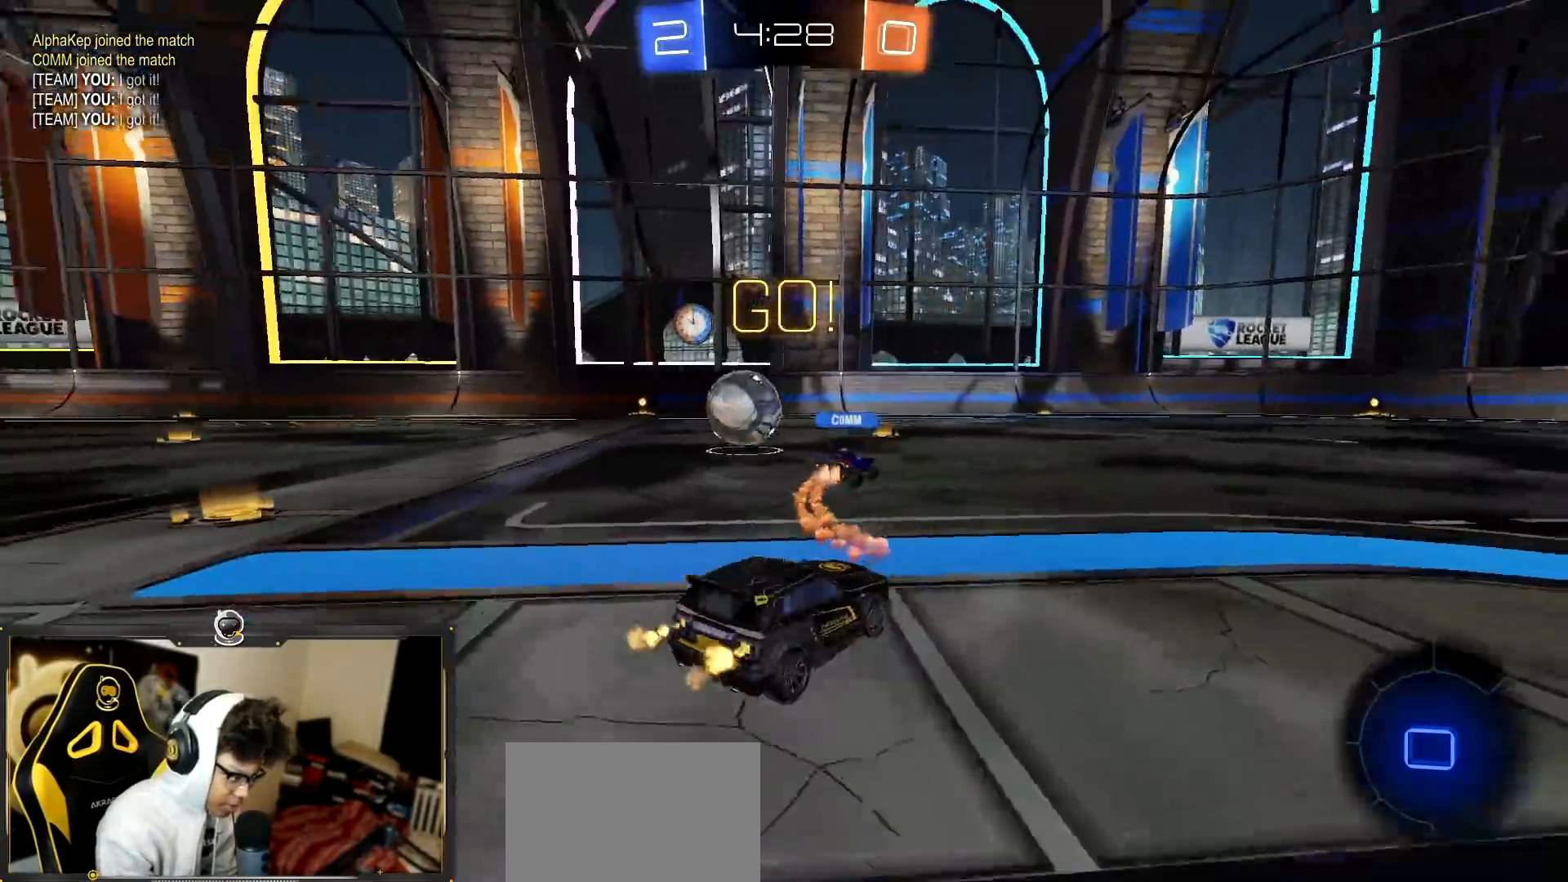
{"buttons": ["R2"], "left_stick": "center", "events": [[33, "left_stick", "center"], [367, "left_stick", "right"], [500, "left_stick", "center"]]}
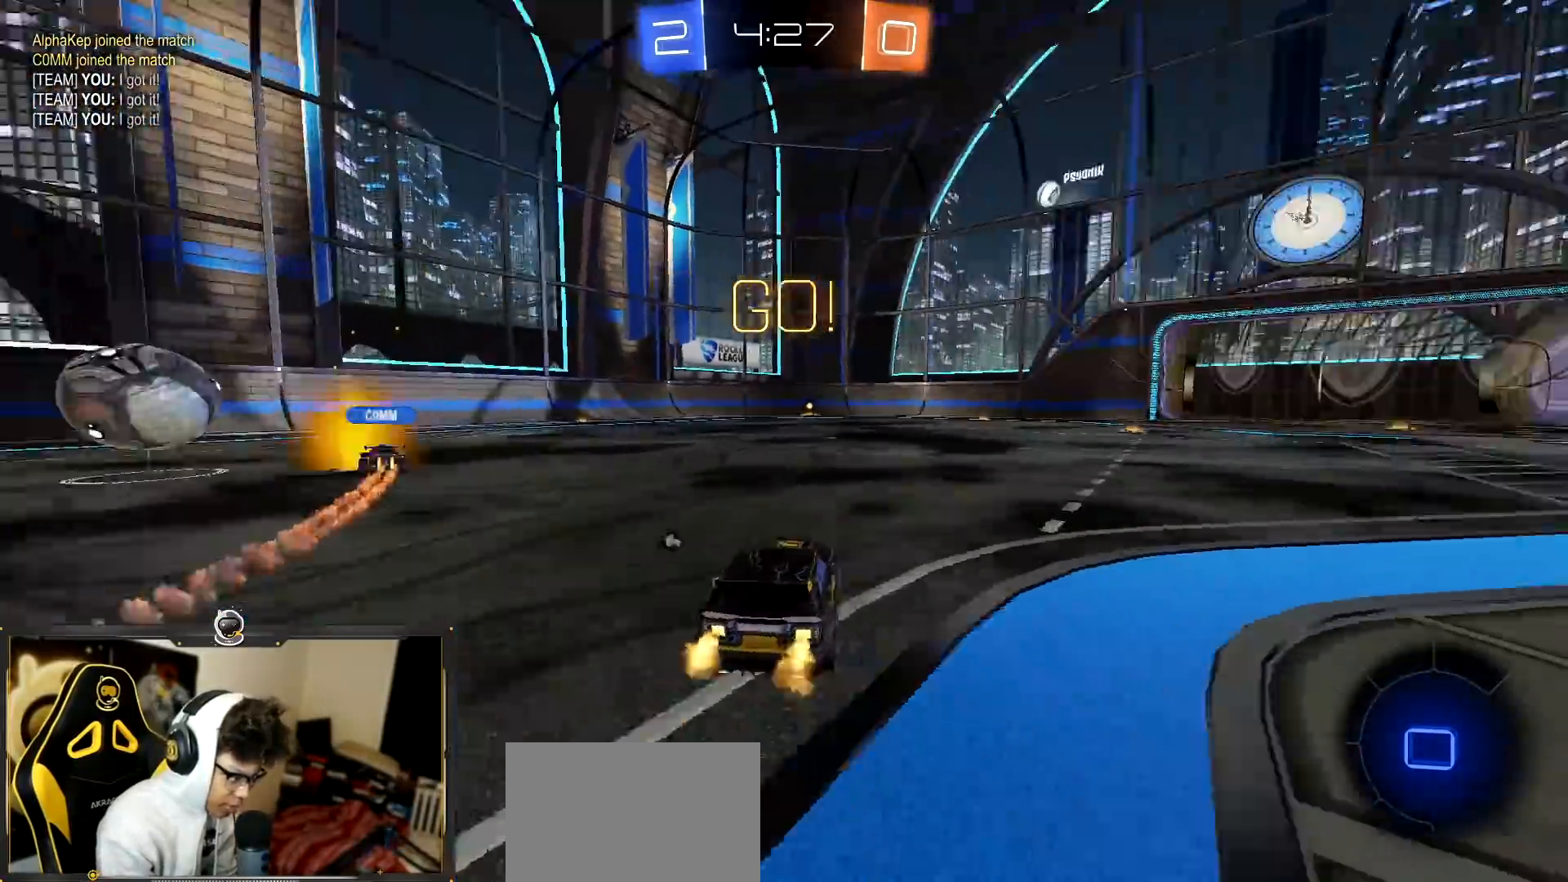
{"buttons": ["R2"], "left_stick": "down-right", "events": [[50, "left_stick", "down-right"], [184, "CROSS", "down"], [234, "left_stick", "up-left"], [250, "CROSS", "up"], [301, "CROSS", "down"], [351, "CROSS", "up"], [351, "left_stick", "down-left"], [367, "TRIANGLE", "down"], [401, "left_stick", "down-right"], [467, "TRIANGLE", "up"]]}
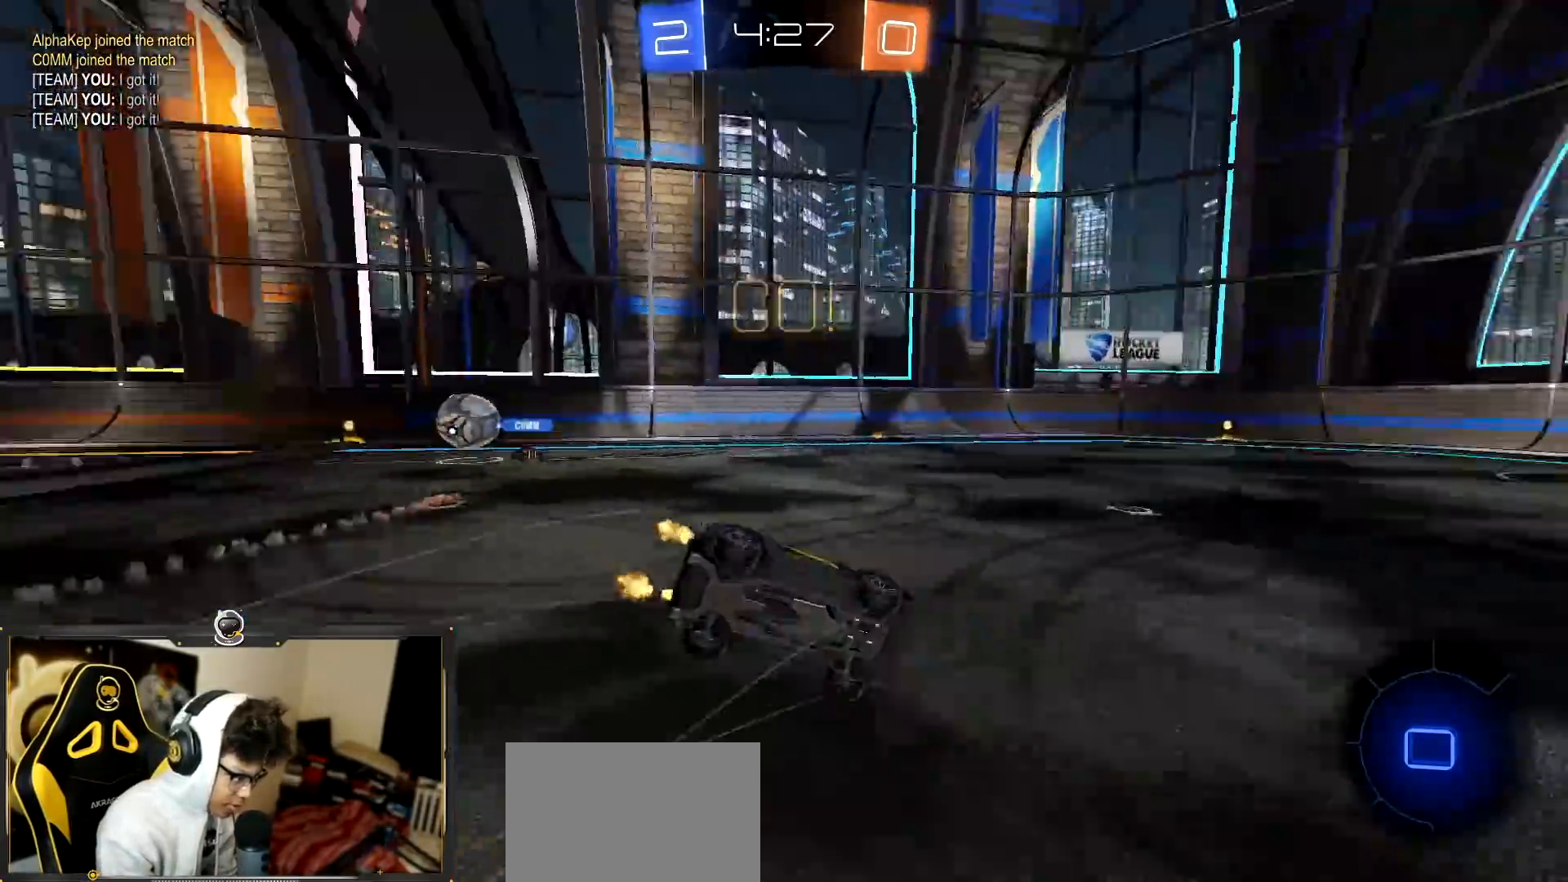
{"buttons": ["L1", "R2"], "left_stick": "down-left", "events": [[217, "L1", "down"], [217, "left_stick", "down-left"]]}
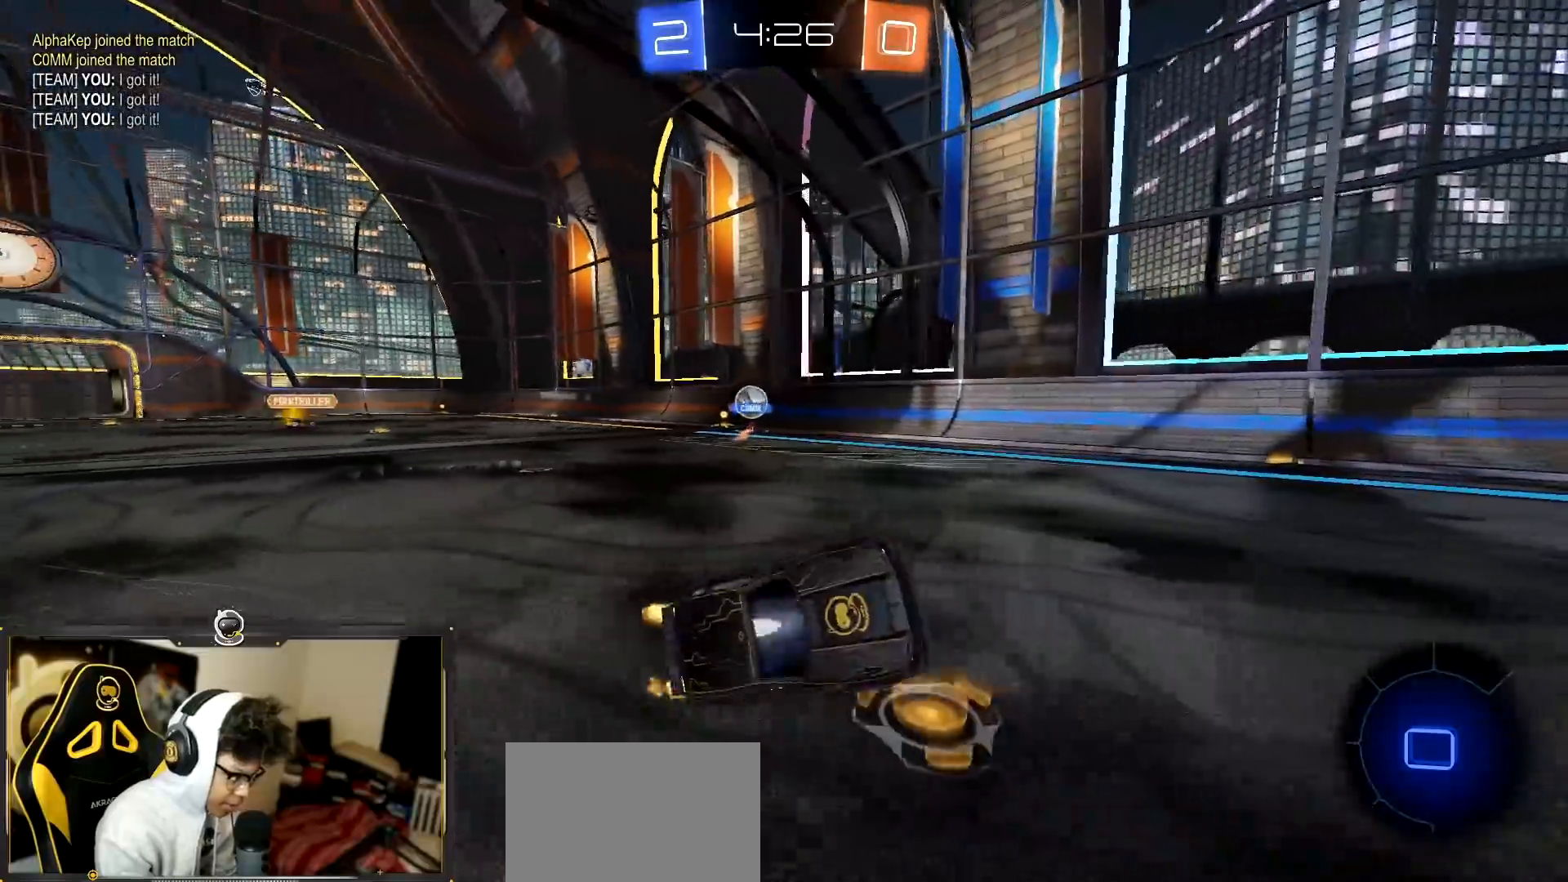
{"buttons": ["R1", "R2"], "left_stick": "center", "events": [[67, "L1", "up"], [267, "left_stick", "center"], [367, "R1", "down"]]}
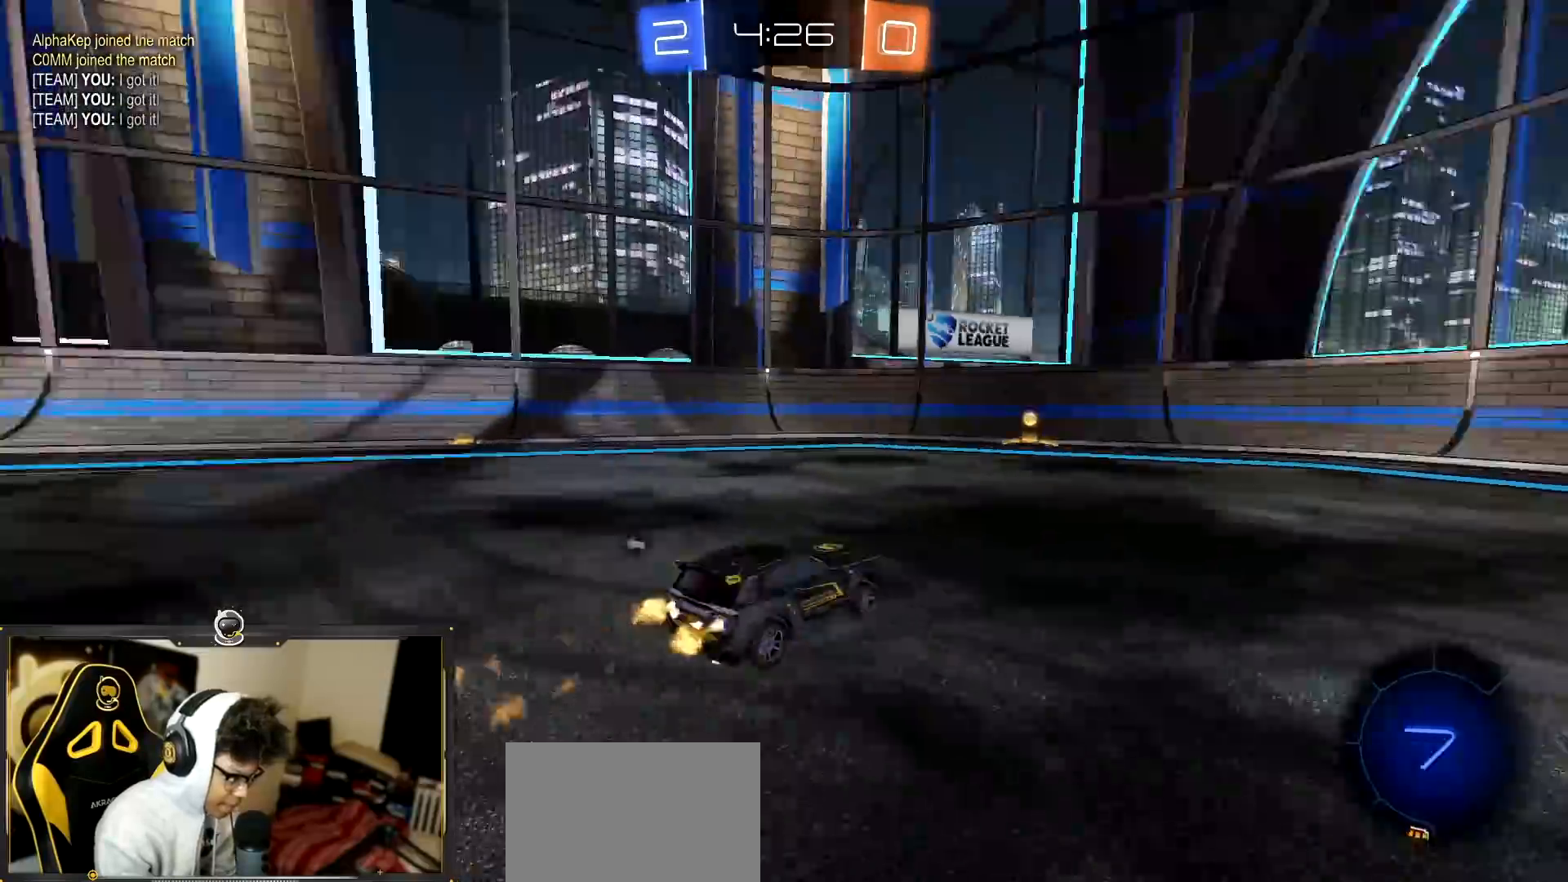
{"buttons": ["L1", "R2"], "left_stick": "left", "events": [[200, "left_stick", "left"], [367, "R1", "up"], [400, "L1", "down"]]}
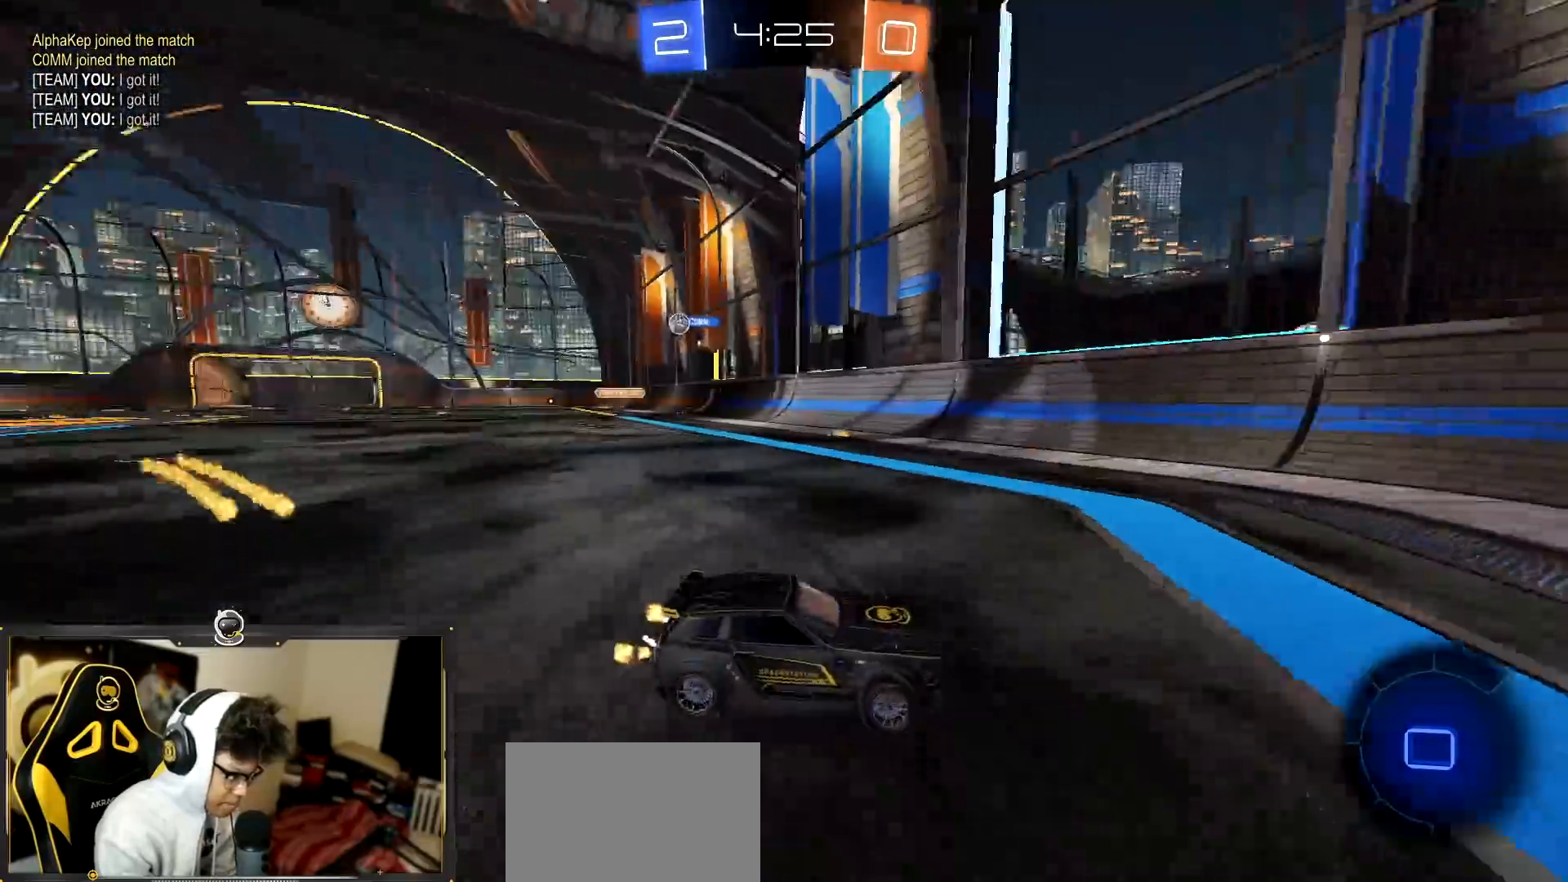
{"buttons": ["R1", "R2"], "left_stick": "up-left", "events": [[67, "L1", "up"], [67, "left_stick", "center"], [150, "left_stick", "left"], [234, "R1", "down"], [467, "left_stick", "up-left"]]}
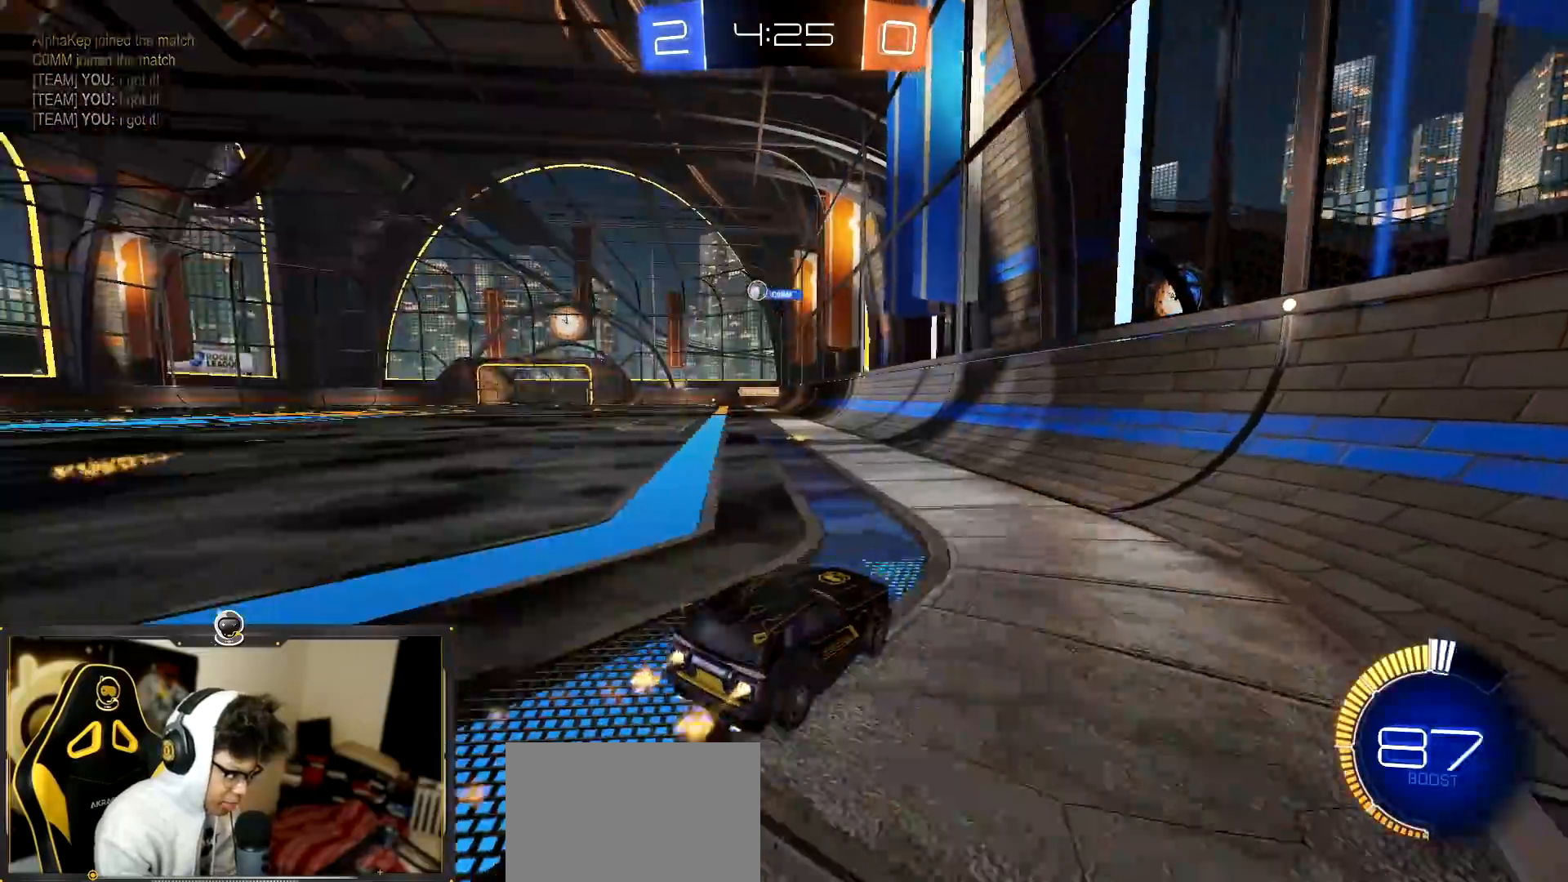
{"buttons": ["R1", "R2"], "left_stick": "center", "events": [[66, "left_stick", "left"], [133, "L1", "down"], [267, "L1", "up"], [350, "left_stick", "center"]]}